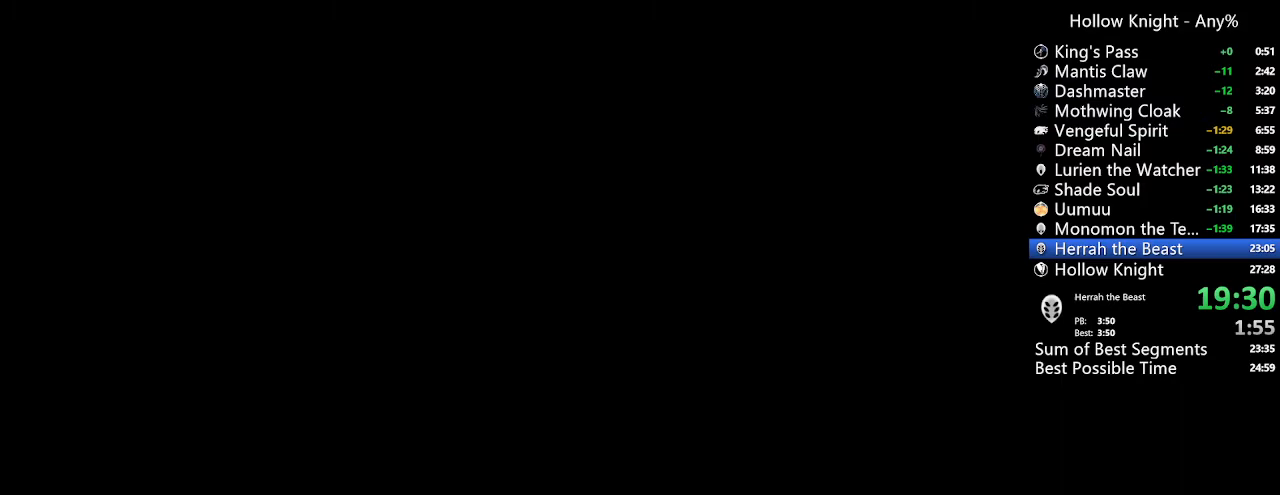
Gameplay with a controller (Xbox layout); each line is a JSON object with the inputs held at the frame after it (dt_ms = milliseconds from this image to that frame). "events" lists button and stick changes between this image and that frame as [ms after this image, input, new state], when the widget could be followed in between. Not read: L3 R3.
{"dt_ms": 500, "buttons": [], "left_stick": "center", "right_stick": "center", "events": []}
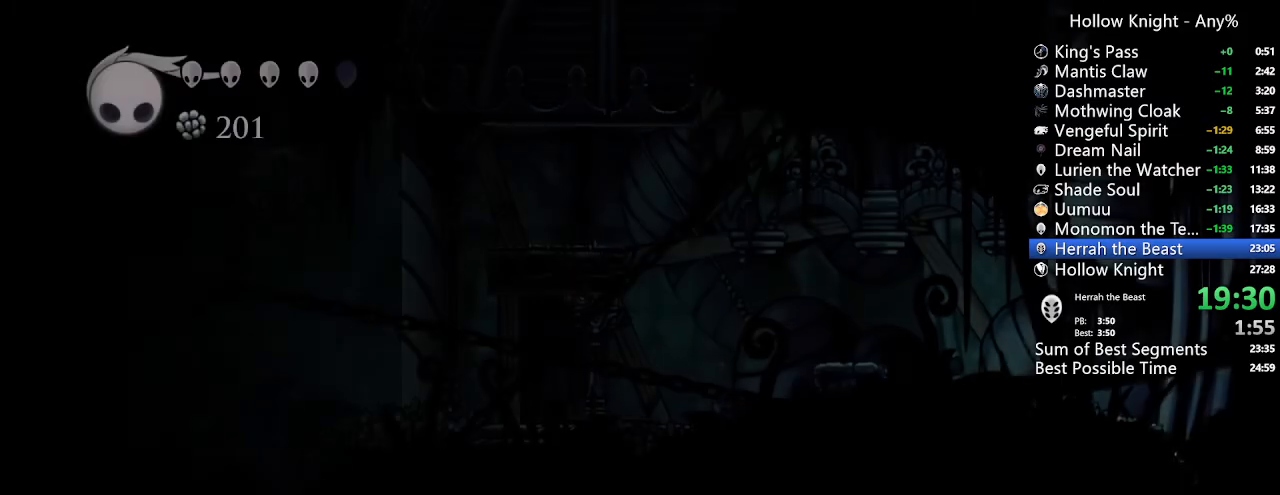
{"dt_ms": 1000, "buttons": [], "left_stick": "center", "right_stick": "center"}
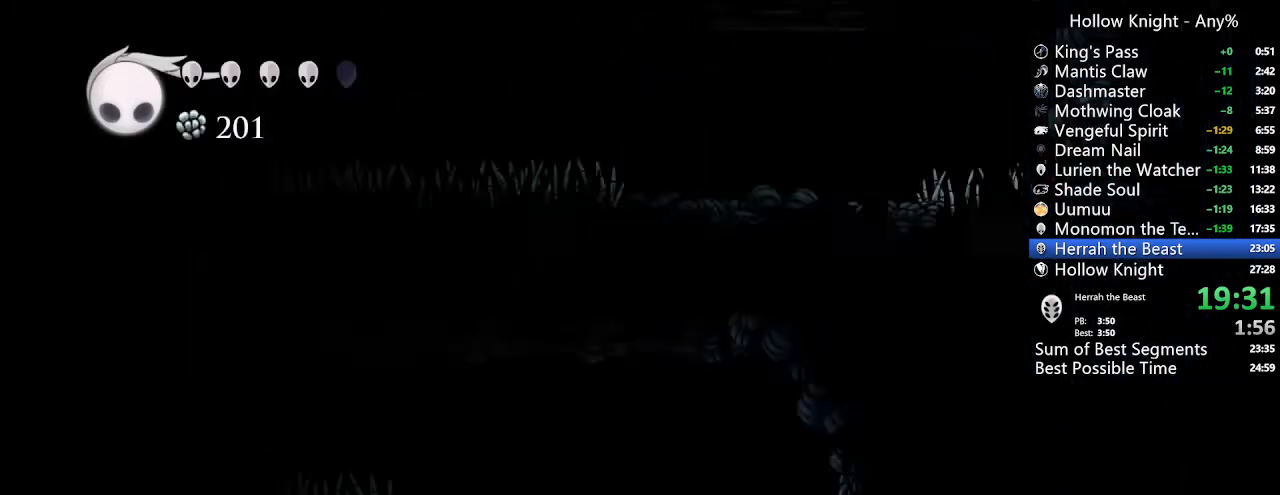
{"dt_ms": 500, "buttons": [], "left_stick": "center", "right_stick": "center", "events": []}
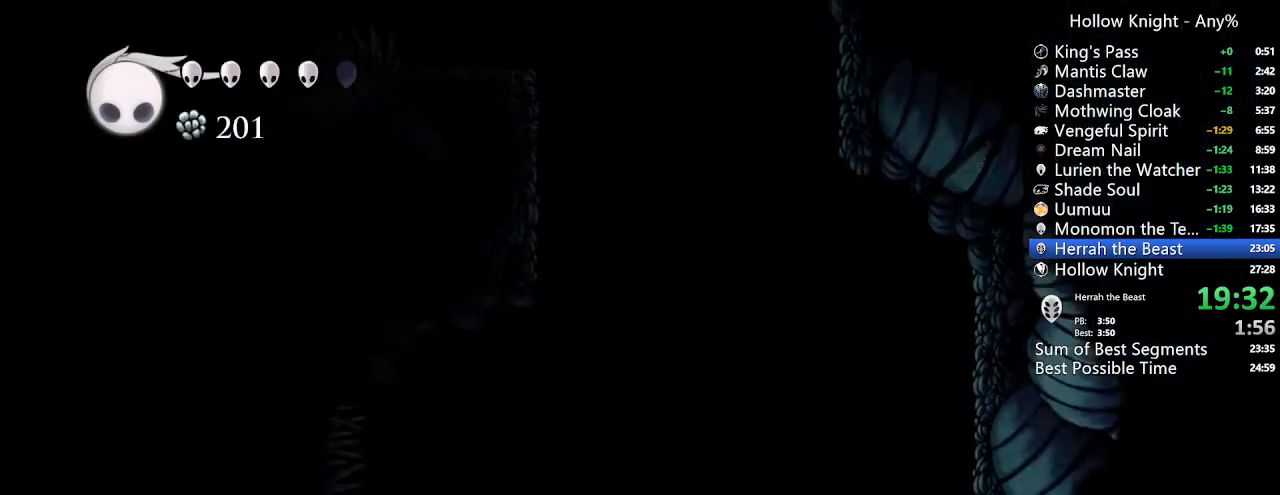
{"dt_ms": 500, "buttons": [], "left_stick": "center", "right_stick": "center", "events": [[200, "DPAD_LEFT", "down"], [300, "DPAD_LEFT", "up"]]}
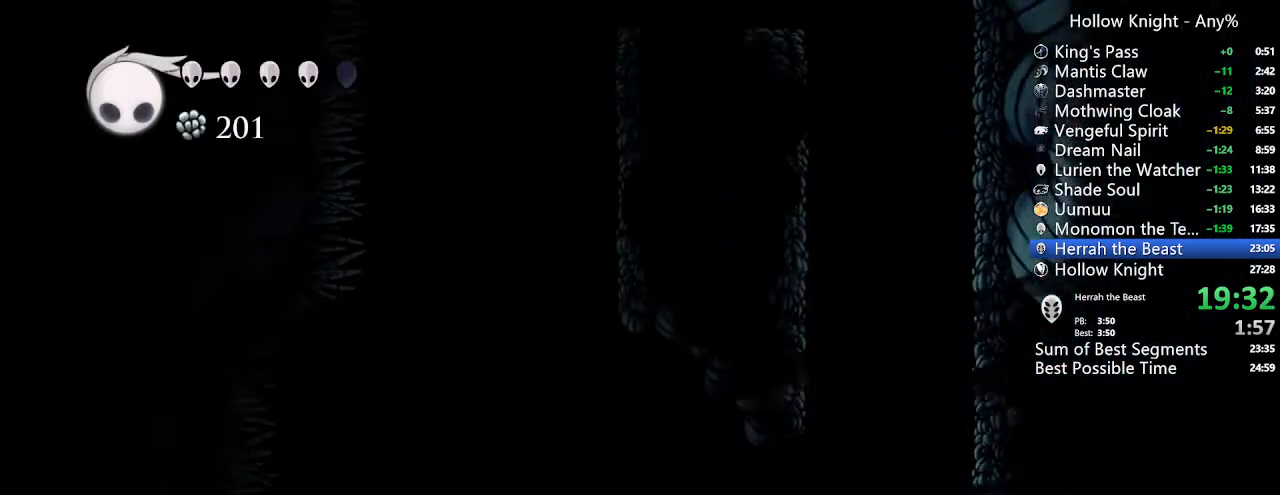
{"dt_ms": 500, "buttons": [], "left_stick": "center", "right_stick": "center"}
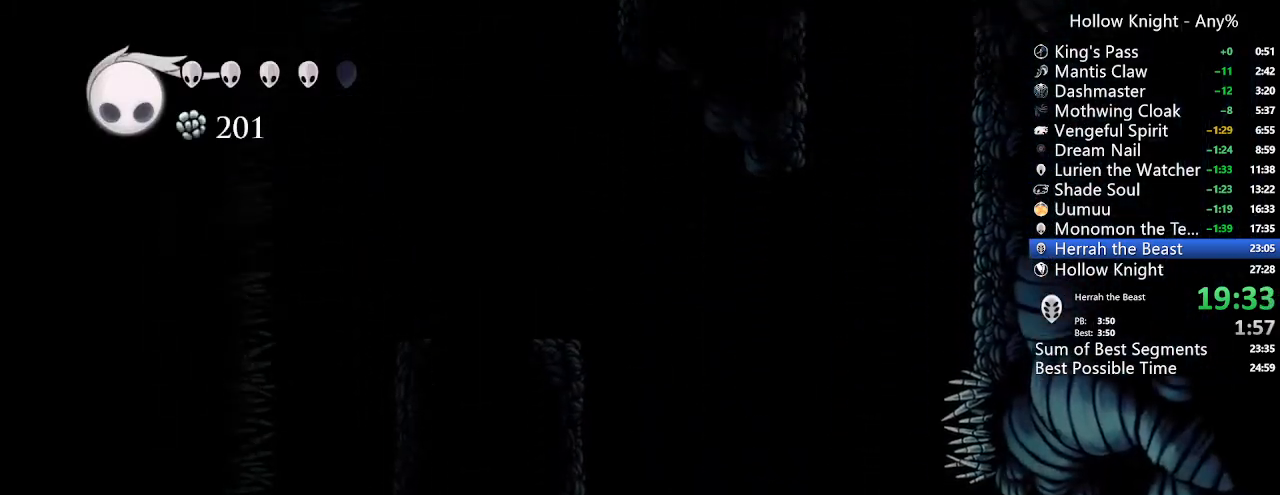
{"dt_ms": 500, "buttons": [], "left_stick": "center", "right_stick": "center", "events": [[167, "DPAD_RIGHT", "down"], [267, "DPAD_RIGHT", "up"]]}
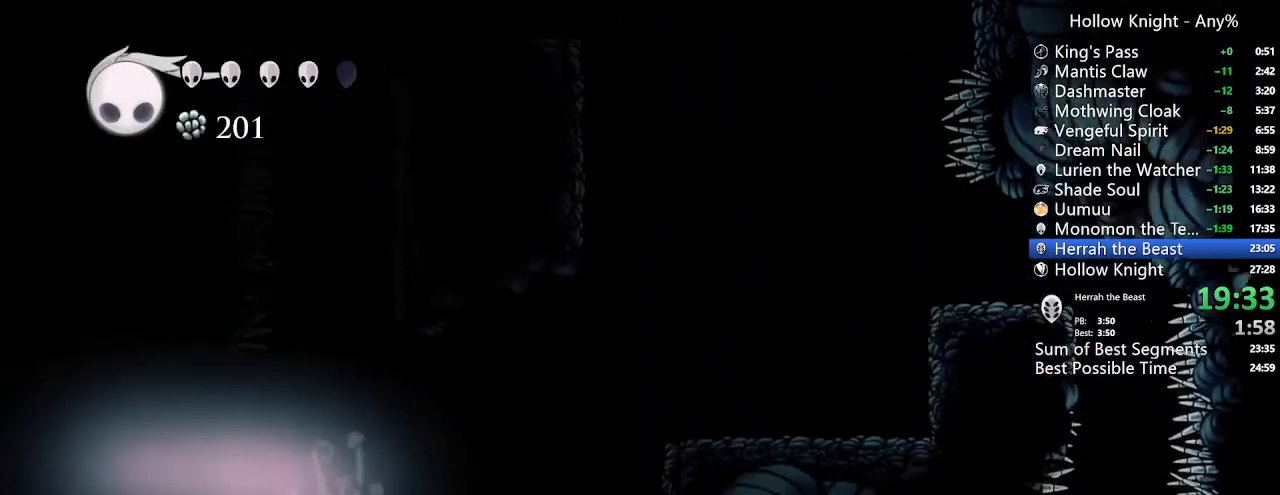
{"dt_ms": 500, "buttons": [], "left_stick": "center", "right_stick": "center", "events": []}
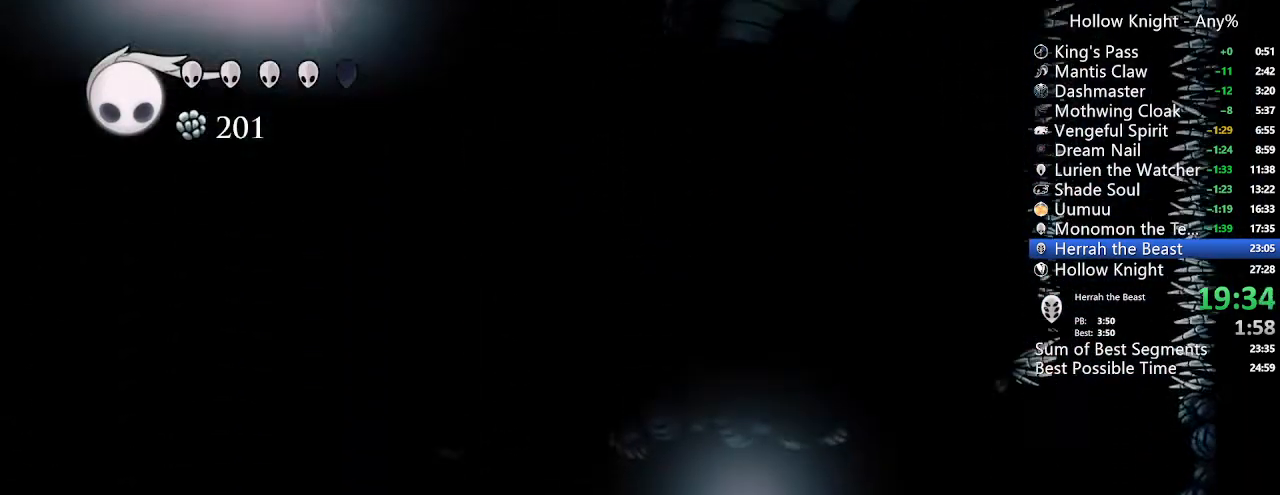
{"dt_ms": 500, "buttons": [], "left_stick": "center", "right_stick": "center"}
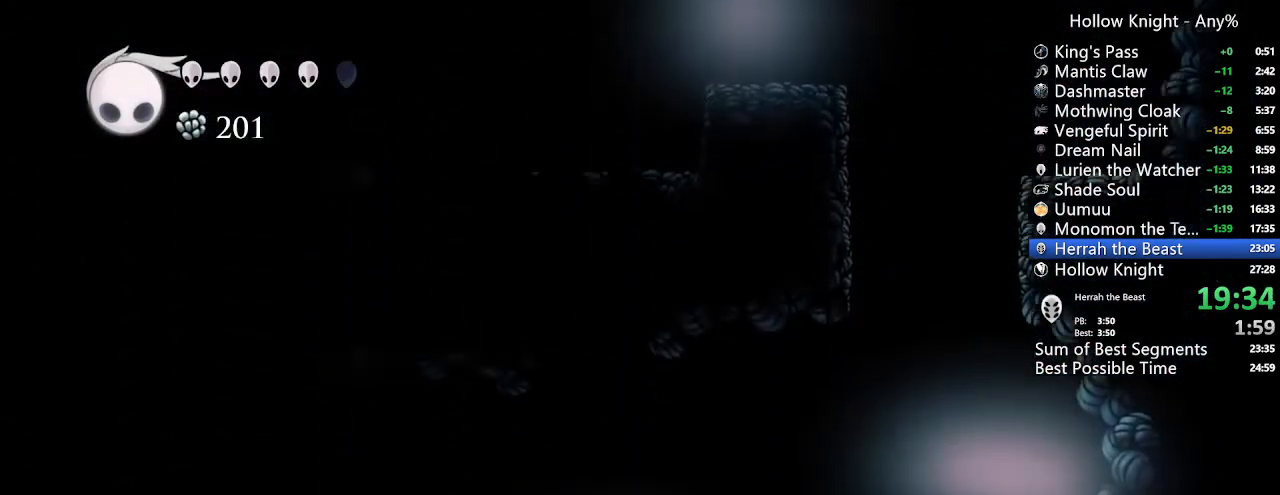
{"dt_ms": 1000, "buttons": [], "left_stick": "center", "right_stick": "center"}
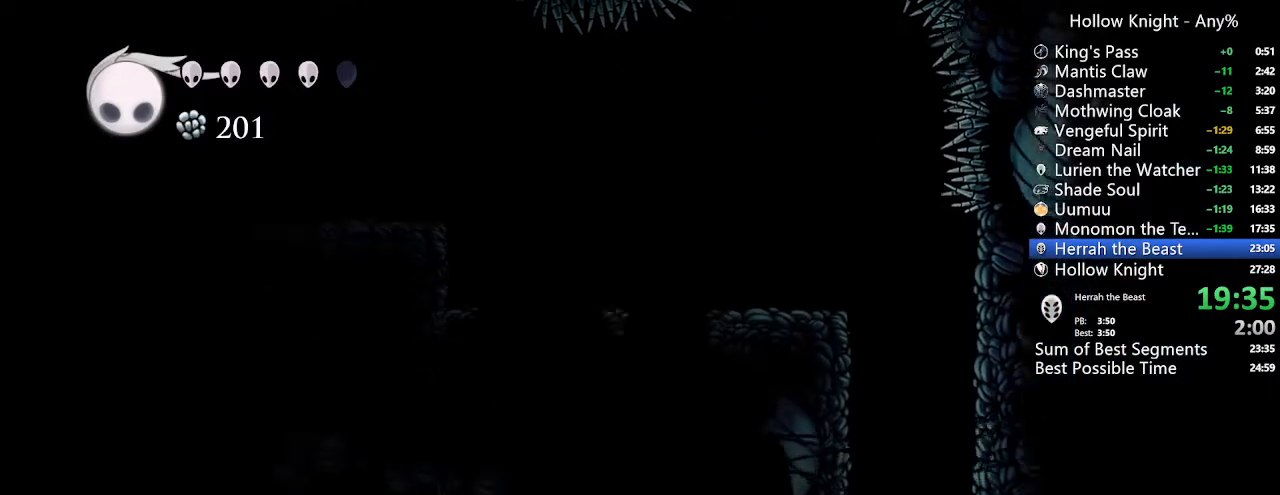
{"dt_ms": 500, "buttons": [], "left_stick": "center", "right_stick": "center", "events": []}
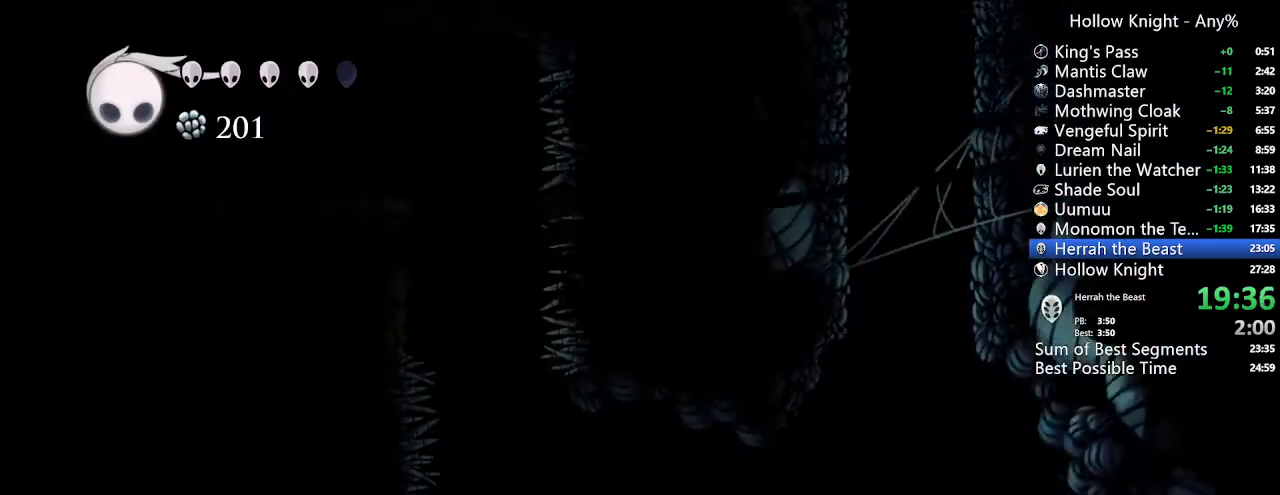
{"dt_ms": 500, "buttons": [], "left_stick": "center", "right_stick": "center", "events": [[233, "L1", "down"], [300, "L1", "up"], [300, "Y", "down"], [367, "L1", "down"], [433, "Y", "up"], [467, "L1", "up"]]}
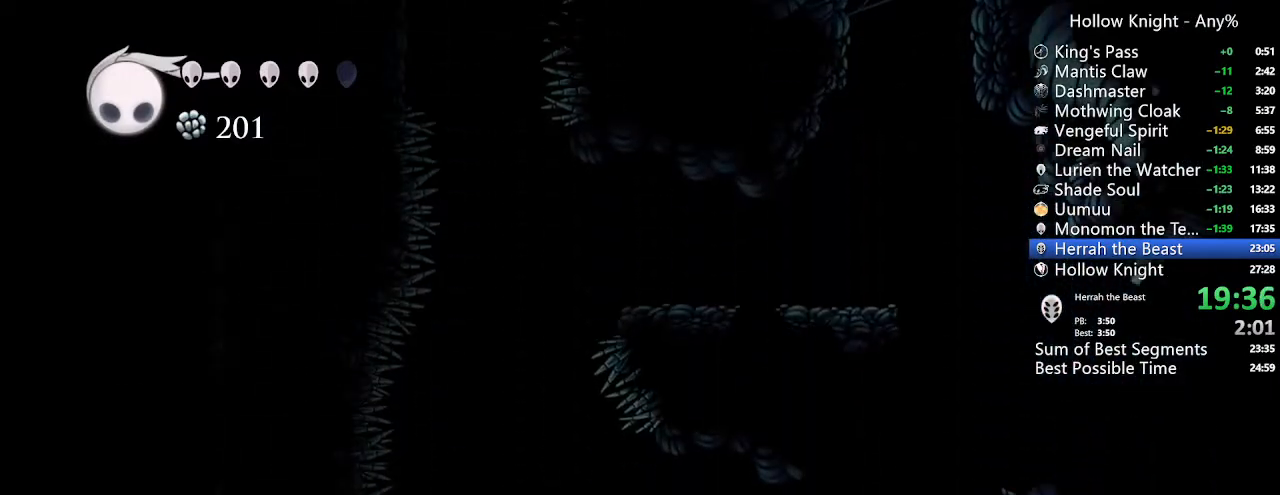
{"dt_ms": 500, "buttons": [], "left_stick": "center", "right_stick": "center", "events": []}
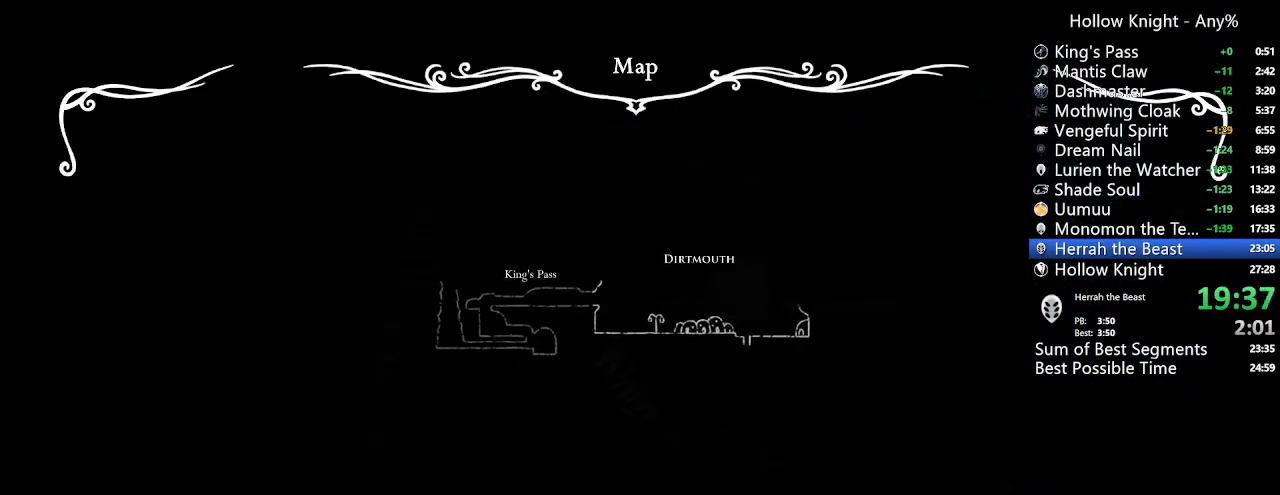
{"dt_ms": 500, "buttons": ["DPAD_LEFT"], "left_stick": "center", "right_stick": "center", "events": [[233, "SELECT", "down"], [400, "DPAD_LEFT", "down"], [400, "SELECT", "up"]]}
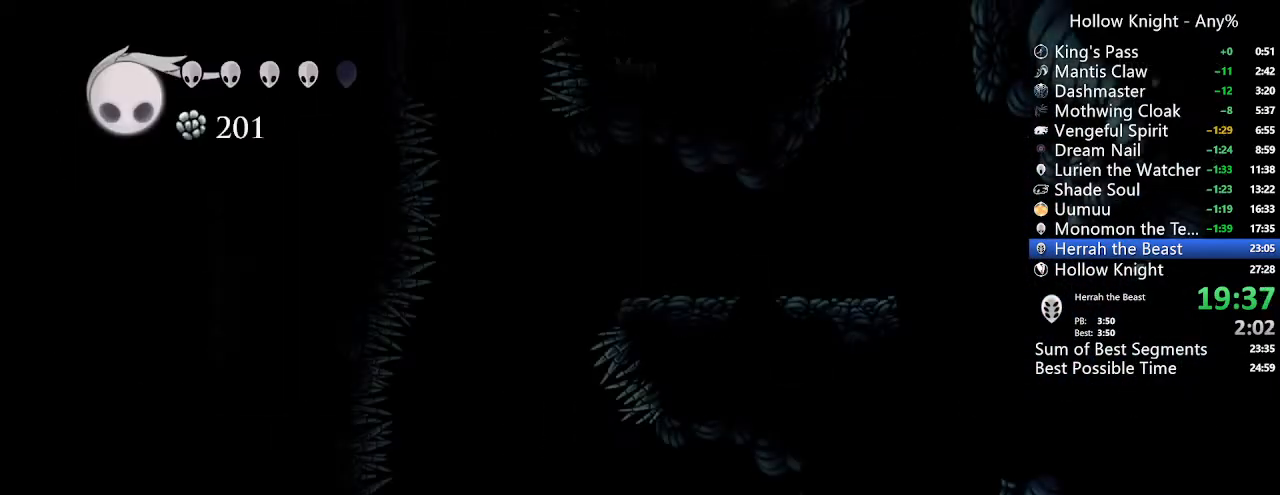
{"dt_ms": 500, "buttons": ["DPAD_LEFT"], "left_stick": "center", "right_stick": "center", "events": []}
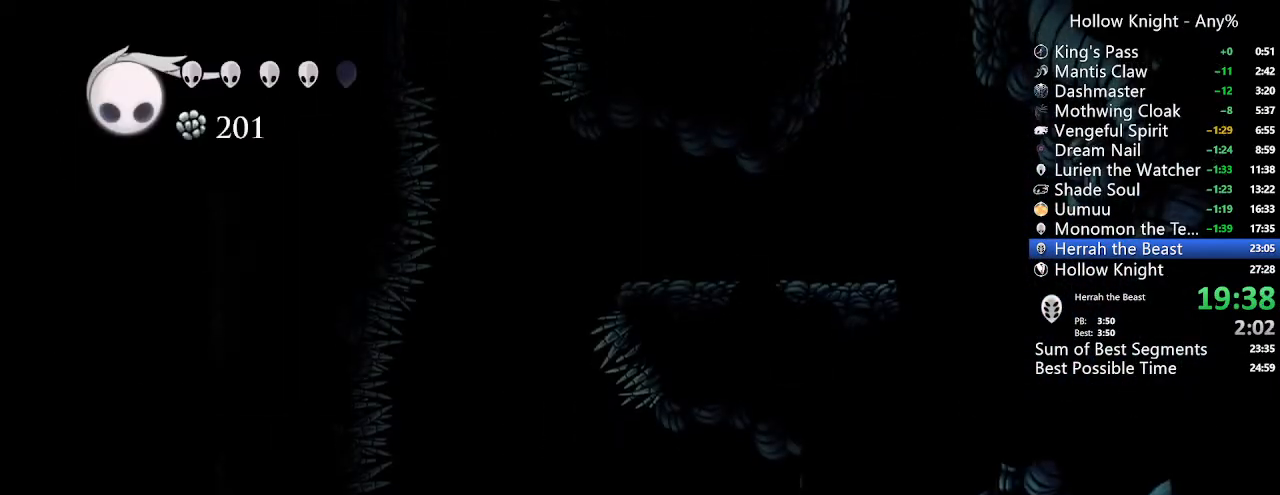
{"dt_ms": 500, "buttons": ["DPAD_LEFT"], "left_stick": "center", "right_stick": "center", "events": []}
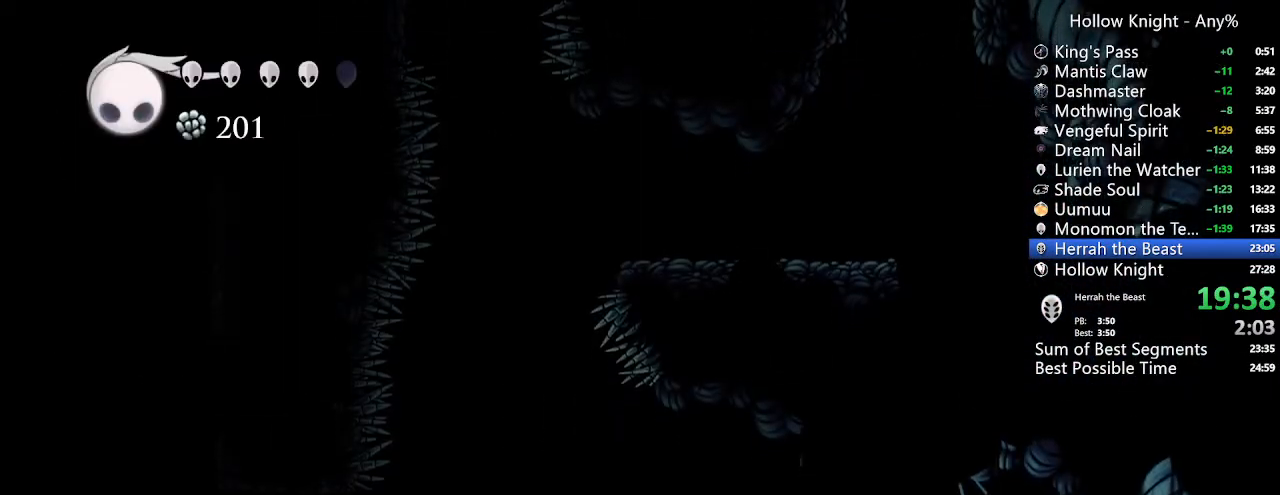
{"dt_ms": 500, "buttons": ["DPAD_LEFT"], "left_stick": "center", "right_stick": "center", "events": []}
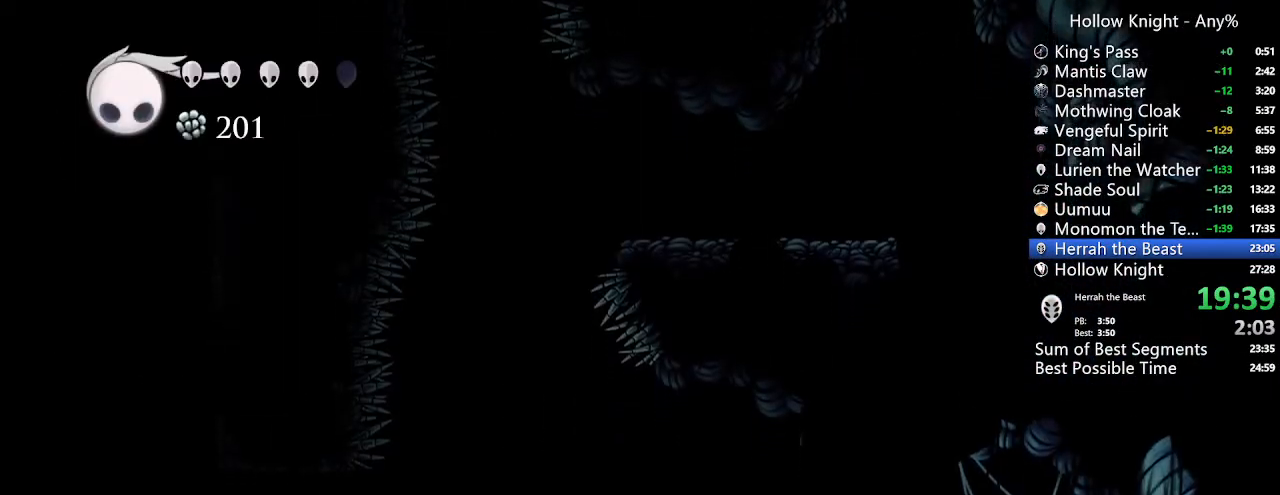
{"dt_ms": 500, "buttons": ["DPAD_LEFT"], "left_stick": "center", "right_stick": "center", "events": []}
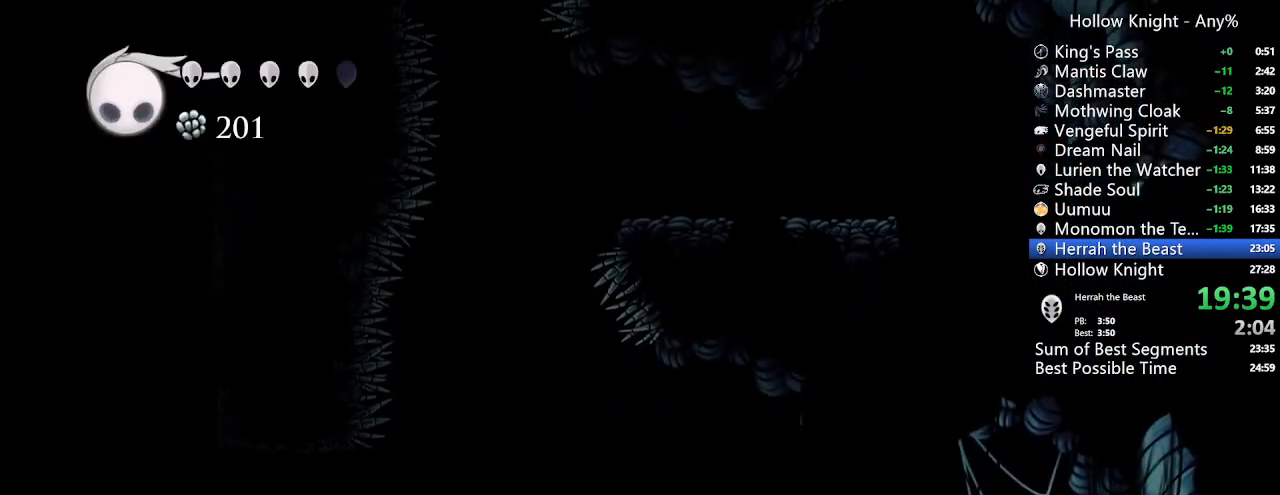
{"dt_ms": 500, "buttons": ["DPAD_LEFT"], "left_stick": "center", "right_stick": "center", "events": []}
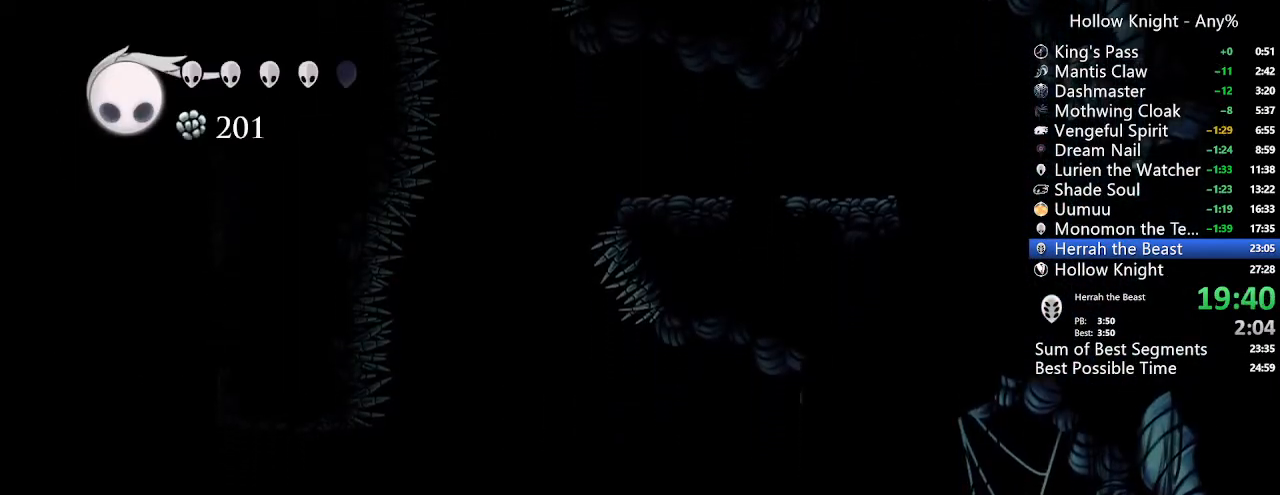
{"dt_ms": 500, "buttons": ["DPAD_LEFT"], "left_stick": "center", "right_stick": "center", "events": []}
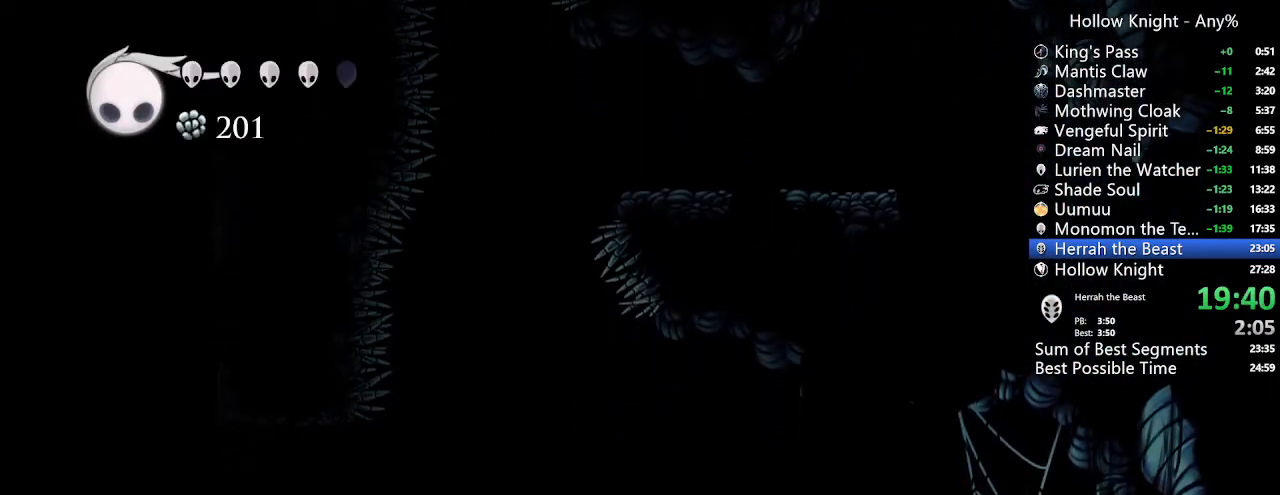
{"dt_ms": 500, "buttons": ["DPAD_LEFT"], "left_stick": "center", "right_stick": "center", "events": []}
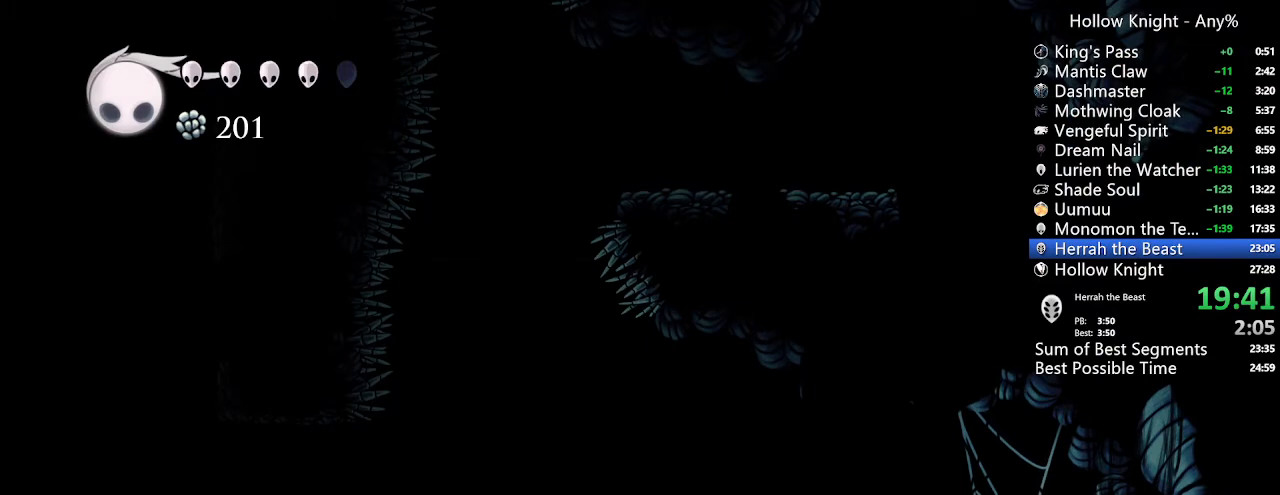
{"dt_ms": 500, "buttons": ["DPAD_LEFT"], "left_stick": "center", "right_stick": "center", "events": []}
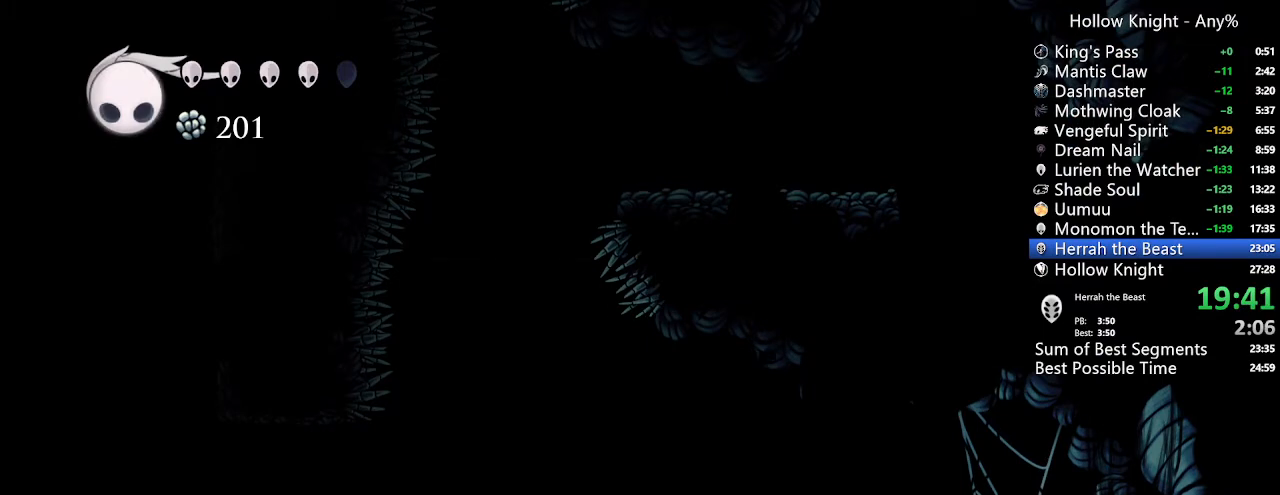
{"dt_ms": 500, "buttons": ["DPAD_LEFT"], "left_stick": "center", "right_stick": "center", "events": []}
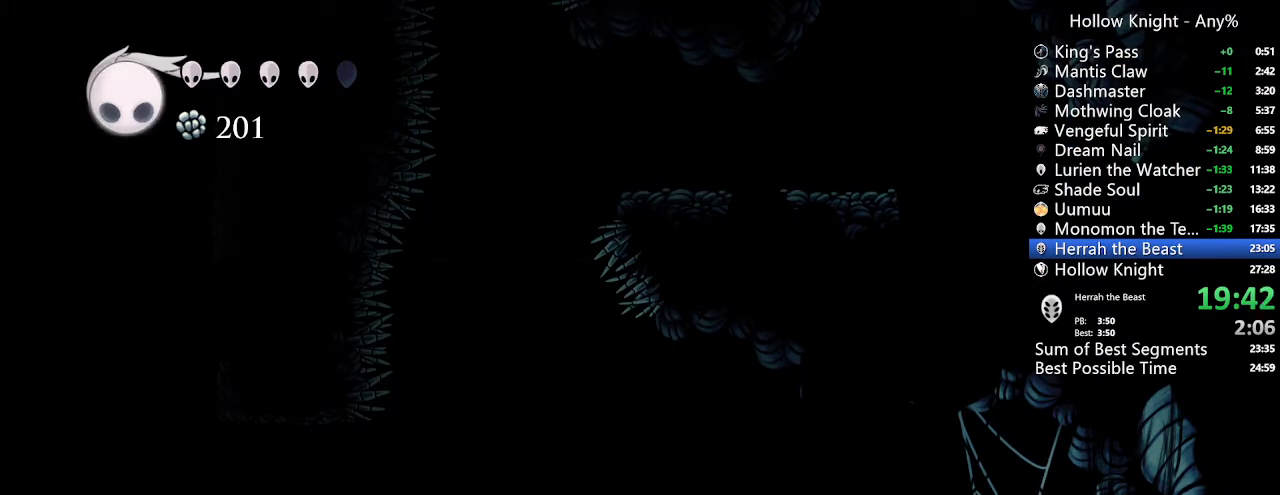
{"dt_ms": 500, "buttons": ["DPAD_LEFT"], "left_stick": "center", "right_stick": "center", "events": []}
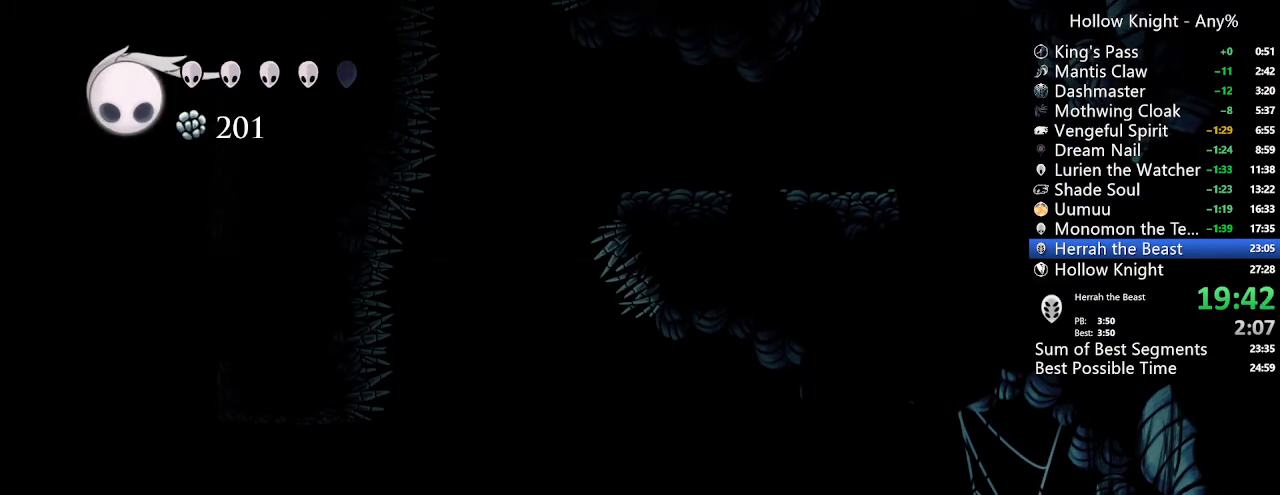
{"dt_ms": 500, "buttons": ["R2", "DPAD_LEFT"], "left_stick": "center", "right_stick": "center", "events": [[367, "R2", "down"]]}
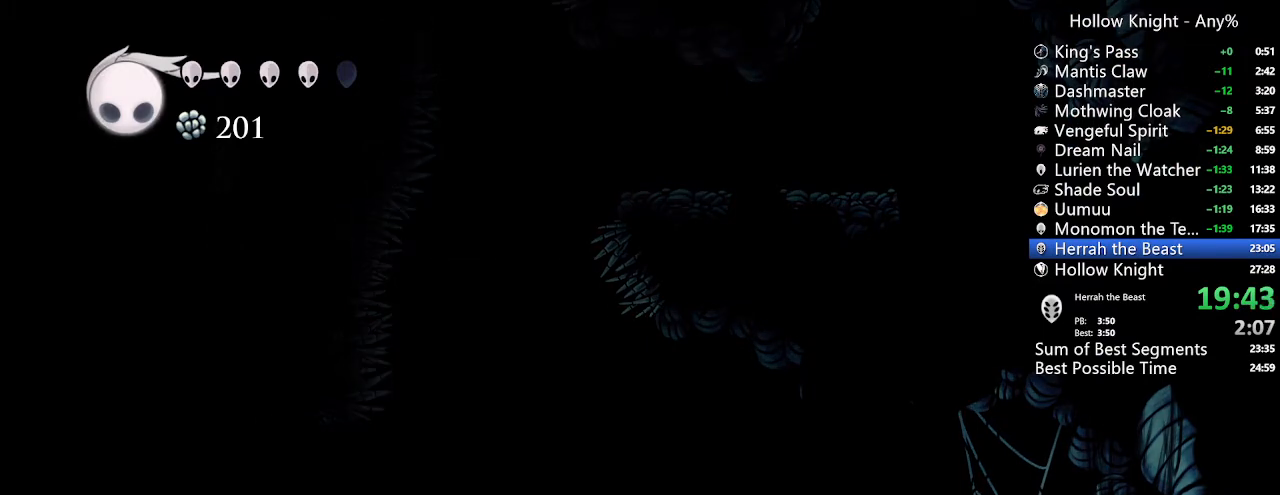
{"dt_ms": 500, "buttons": ["DPAD_LEFT"], "left_stick": "center", "right_stick": "center", "events": [[433, "R2", "up"]]}
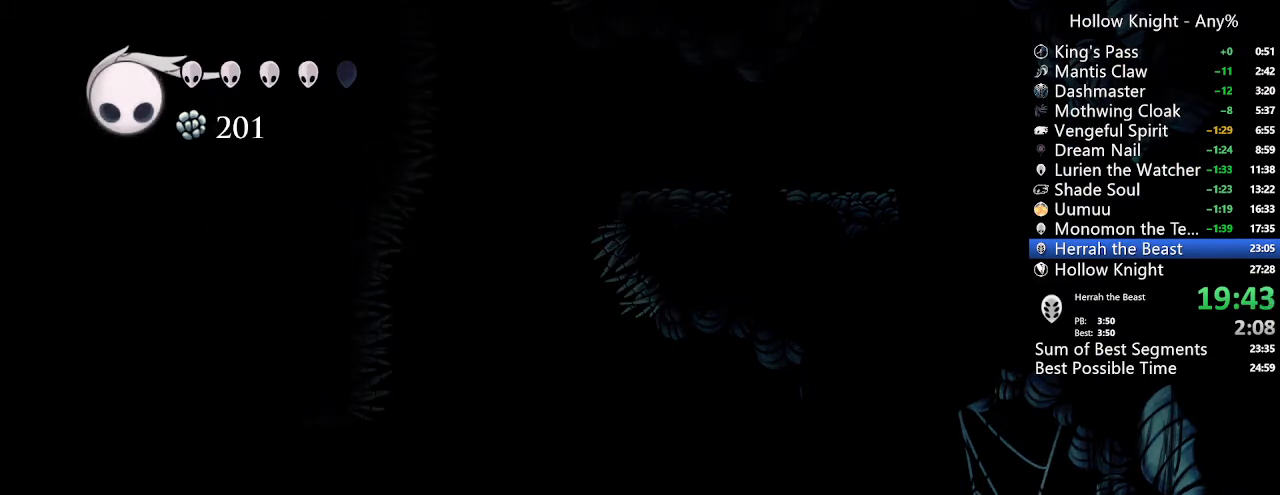
{"dt_ms": 500, "buttons": ["DPAD_LEFT"], "left_stick": "center", "right_stick": "center", "events": []}
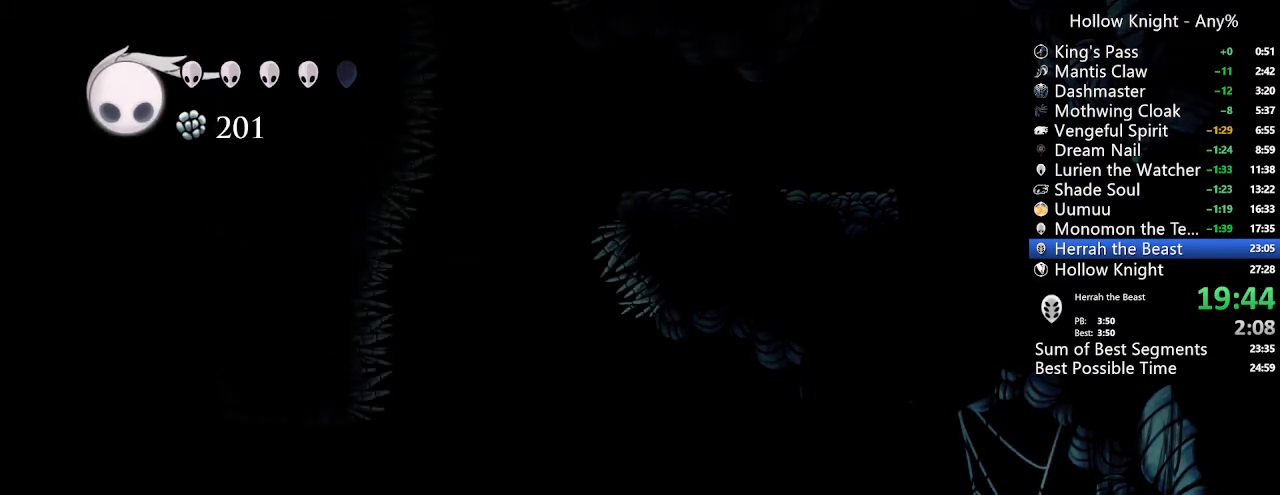
{"dt_ms": 500, "buttons": ["DPAD_LEFT"], "left_stick": "center", "right_stick": "center", "events": []}
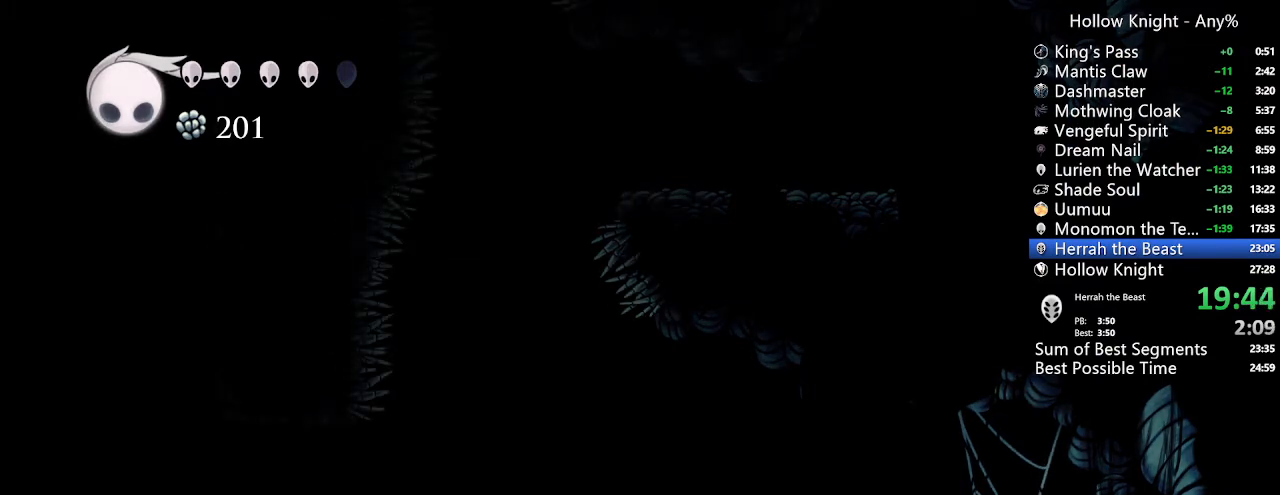
{"dt_ms": 500, "buttons": ["DPAD_LEFT"], "left_stick": "center", "right_stick": "center", "events": []}
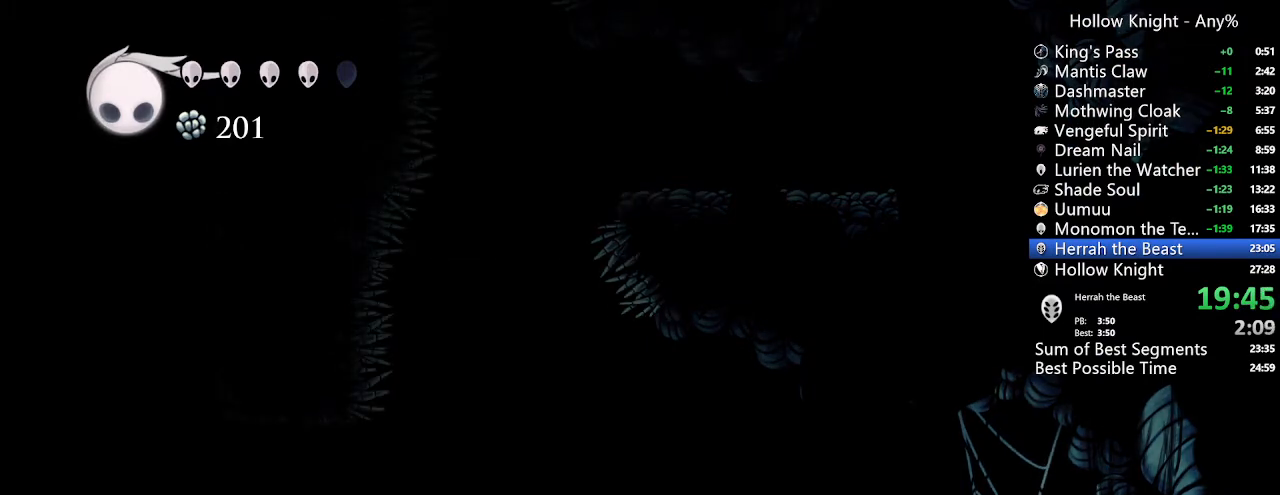
{"dt_ms": 500, "buttons": ["DPAD_LEFT"], "left_stick": "center", "right_stick": "center", "events": []}
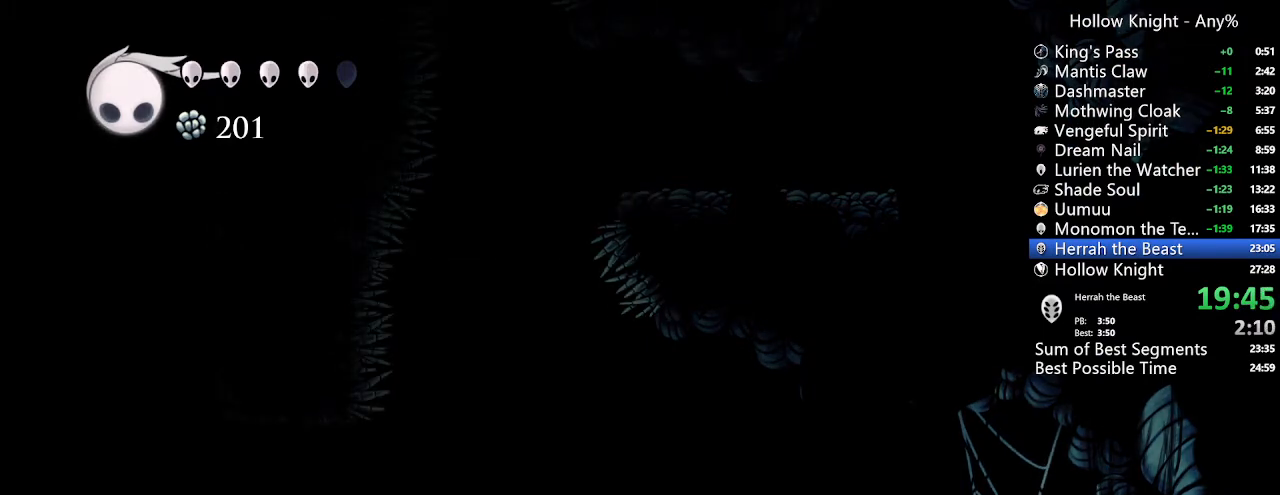
{"dt_ms": 500, "buttons": ["DPAD_LEFT"], "left_stick": "center", "right_stick": "center", "events": []}
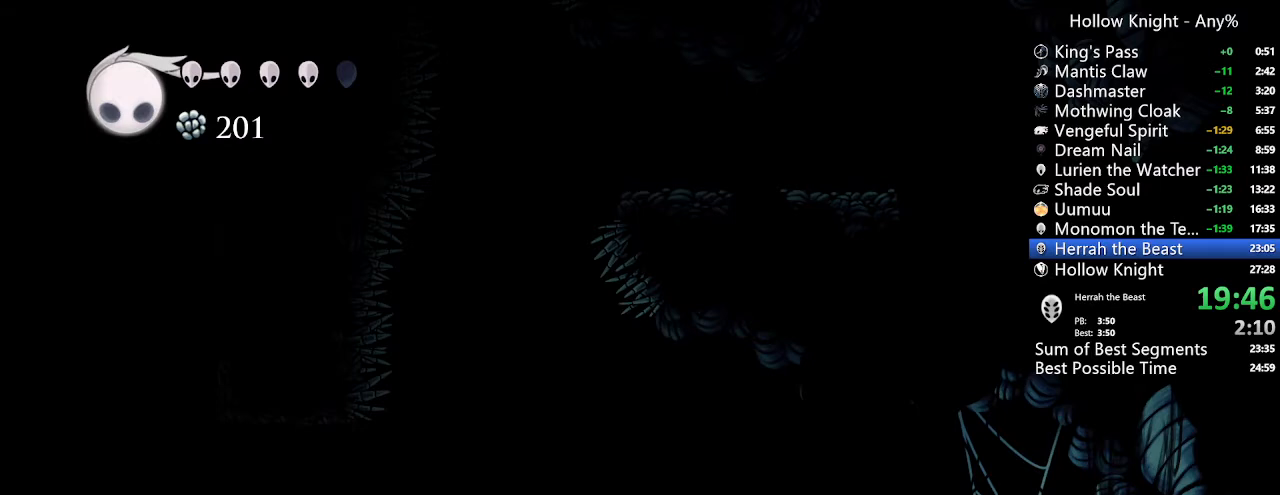
{"dt_ms": 500, "buttons": ["DPAD_LEFT"], "left_stick": "center", "right_stick": "center", "events": []}